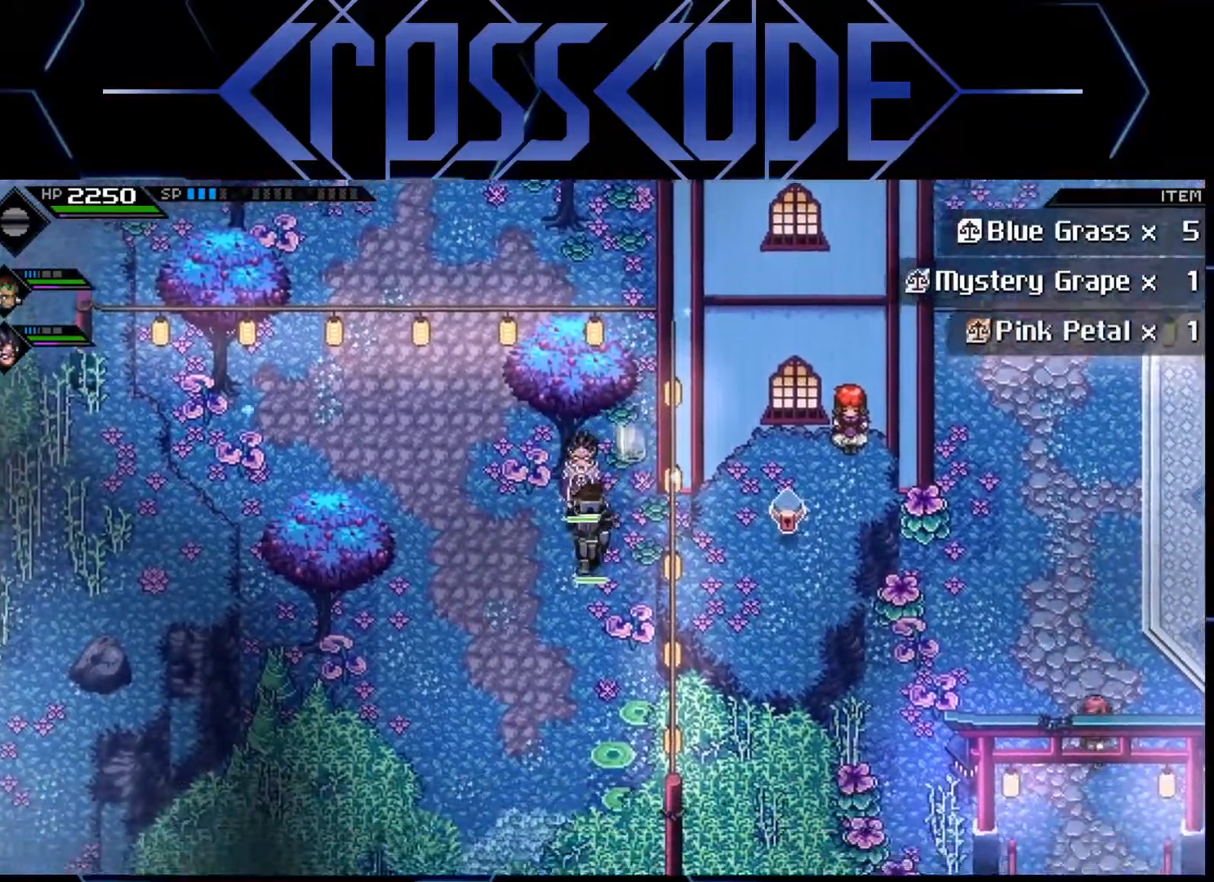
Gameplay with a controller (Xbox layout); each line is a JSON object with the inputs held at the frame after it. "events" lists button and stick changes between this image and that frame as [ms after this image, input, new state], when the widget could be followed in between.
{"buttons": ["L1"], "left_stick": "down-left", "right_stick": "center", "events": [[167, "L1", "down"], [283, "L1", "up"], [350, "L1", "down"], [400, "left_stick", "down-left"], [450, "L1", "up"], [500, "L1", "down"]]}
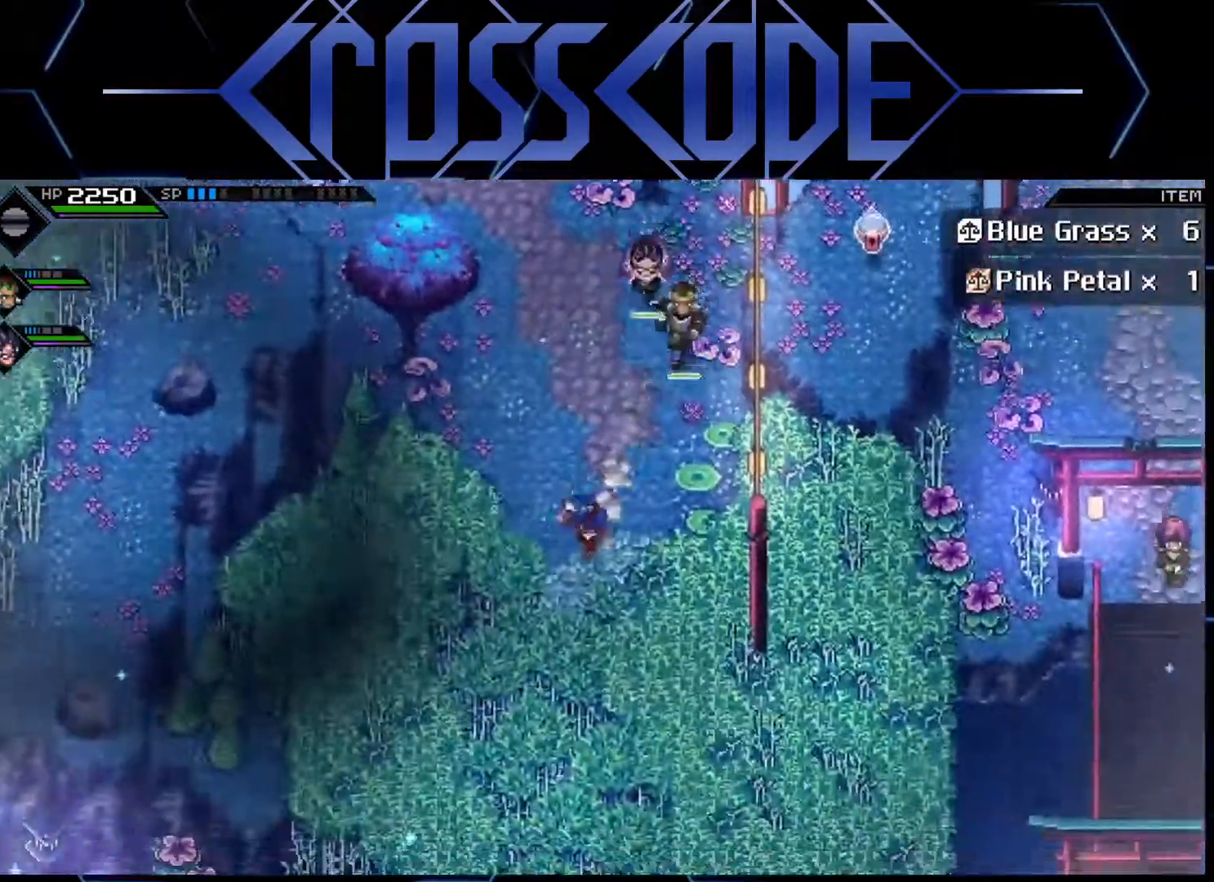
{"buttons": [], "left_stick": "down", "right_stick": "center", "events": [[117, "L1", "up"], [200, "left_stick", "down"]]}
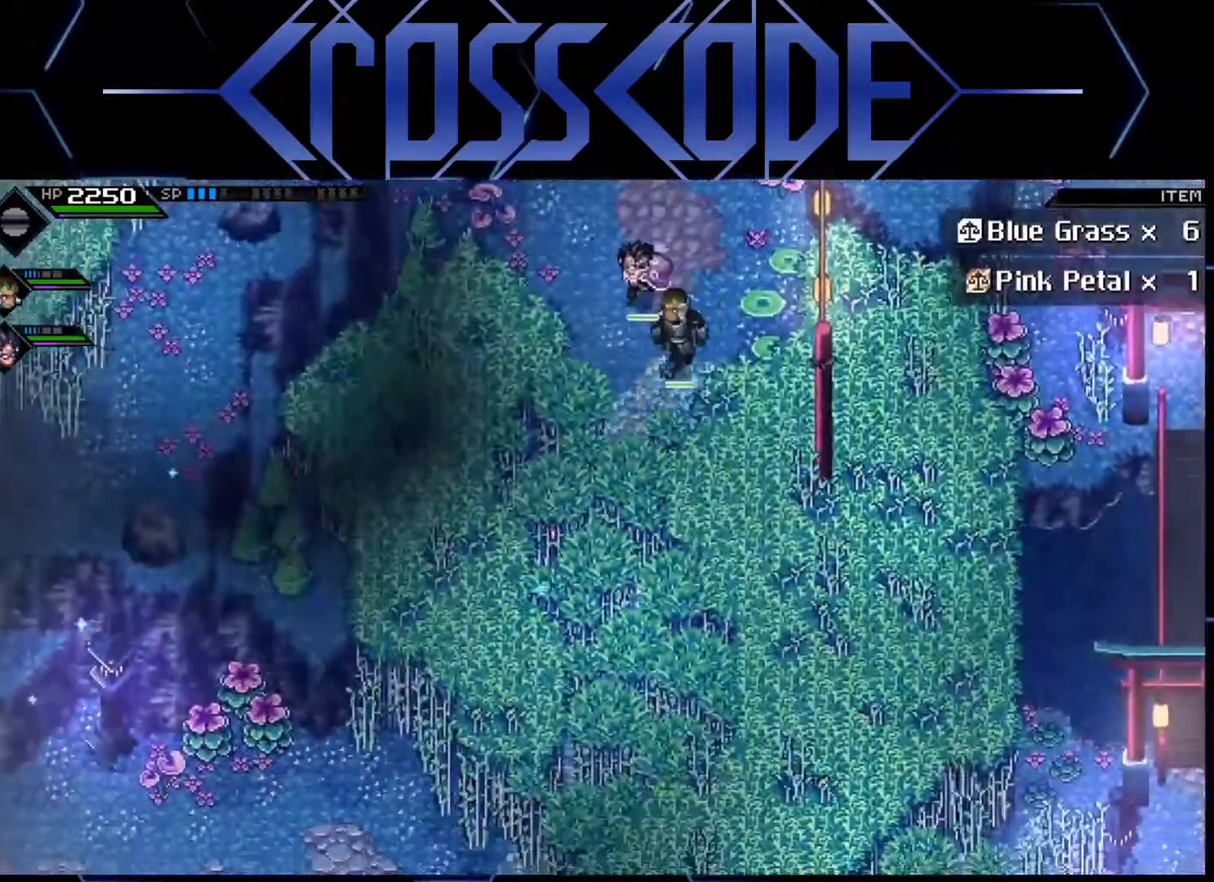
{"buttons": [], "left_stick": "down", "right_stick": "center", "events": []}
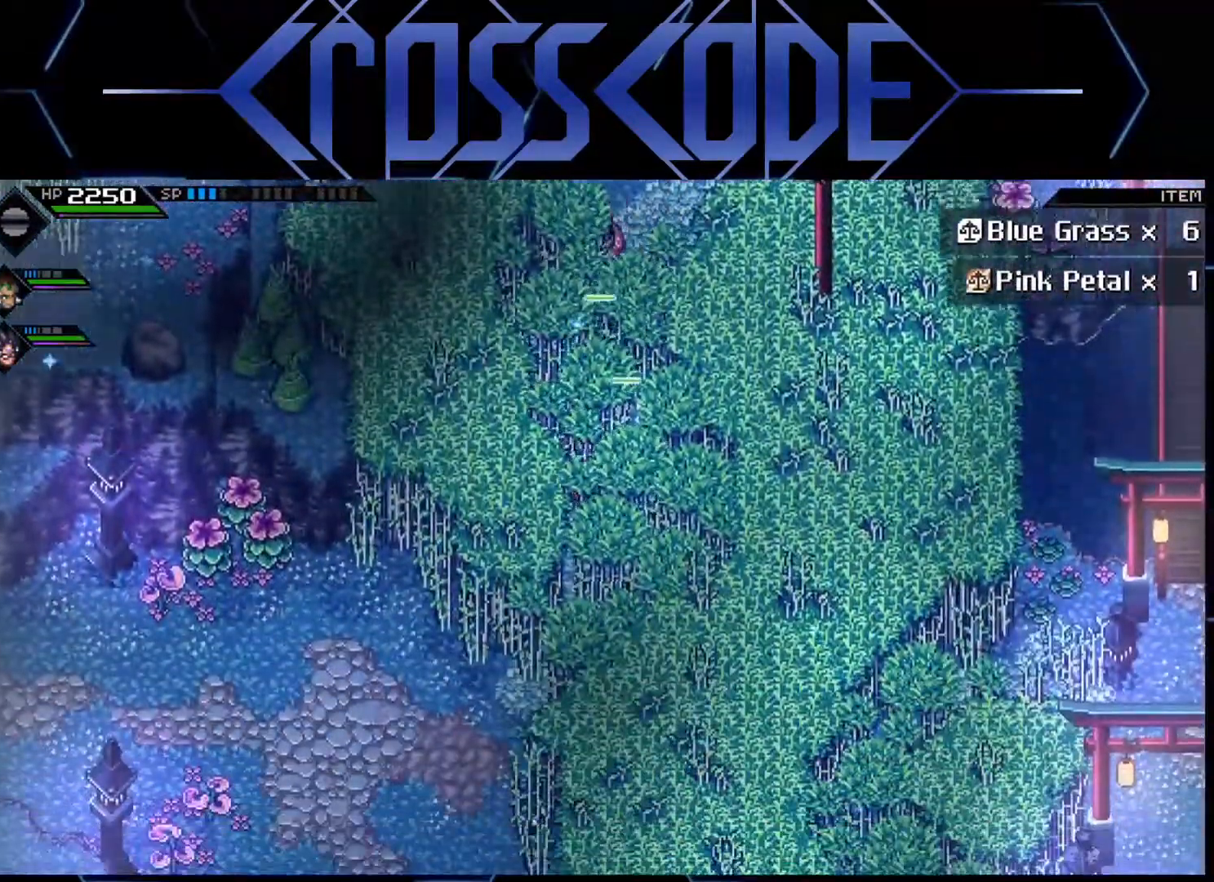
{"buttons": [], "left_stick": "down-left", "right_stick": "center", "events": [[450, "left_stick", "down-left"]]}
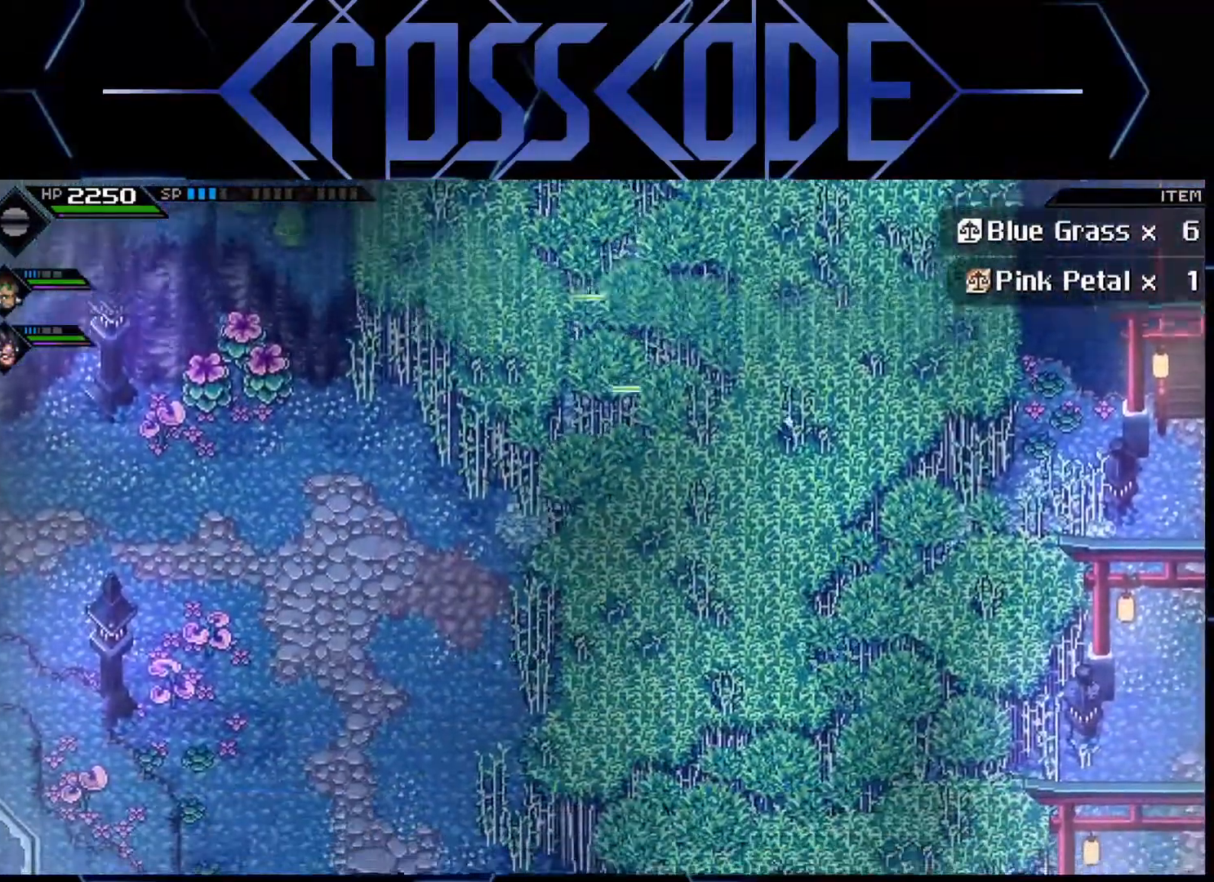
{"buttons": [], "left_stick": "down", "right_stick": "center", "events": [[333, "left_stick", "down"]]}
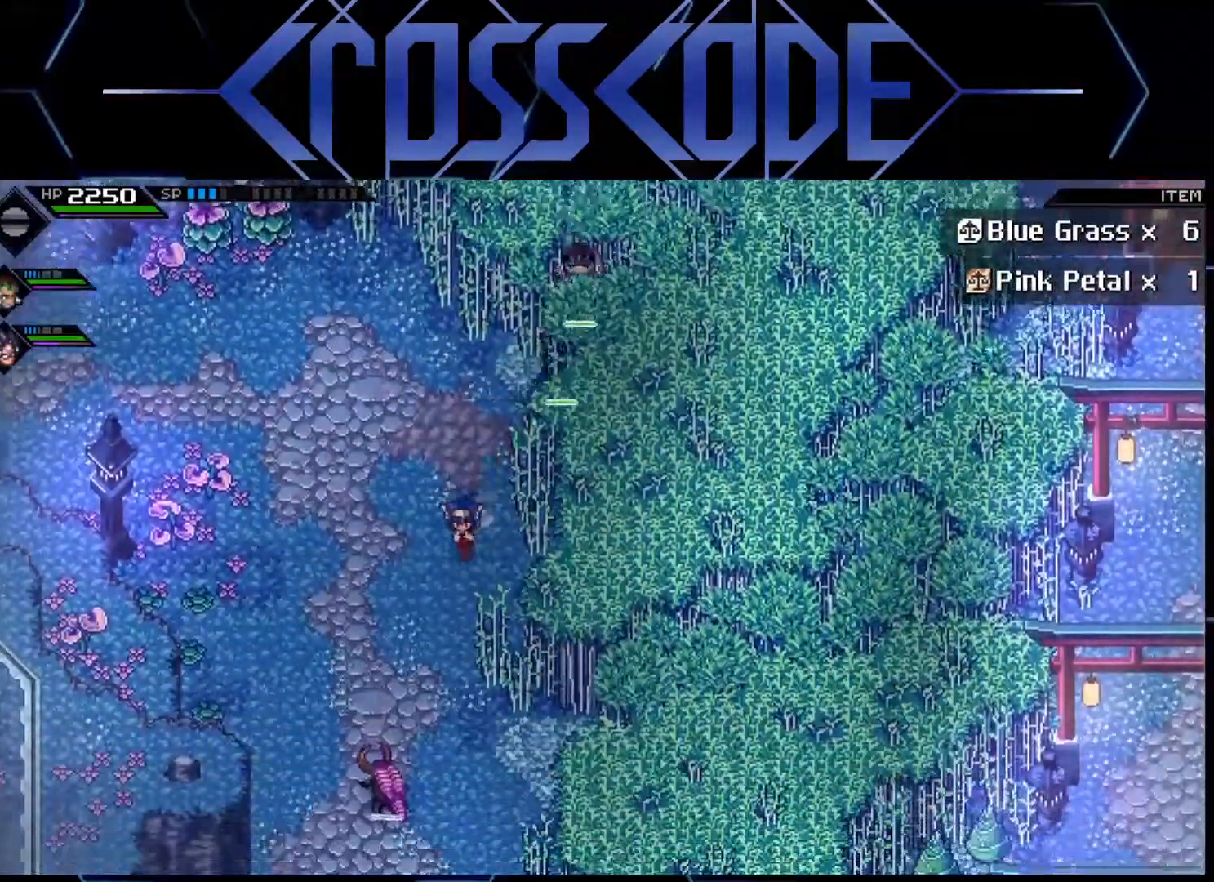
{"buttons": [], "left_stick": "up-left", "right_stick": "center", "events": [[450, "left_stick", "up-left"]]}
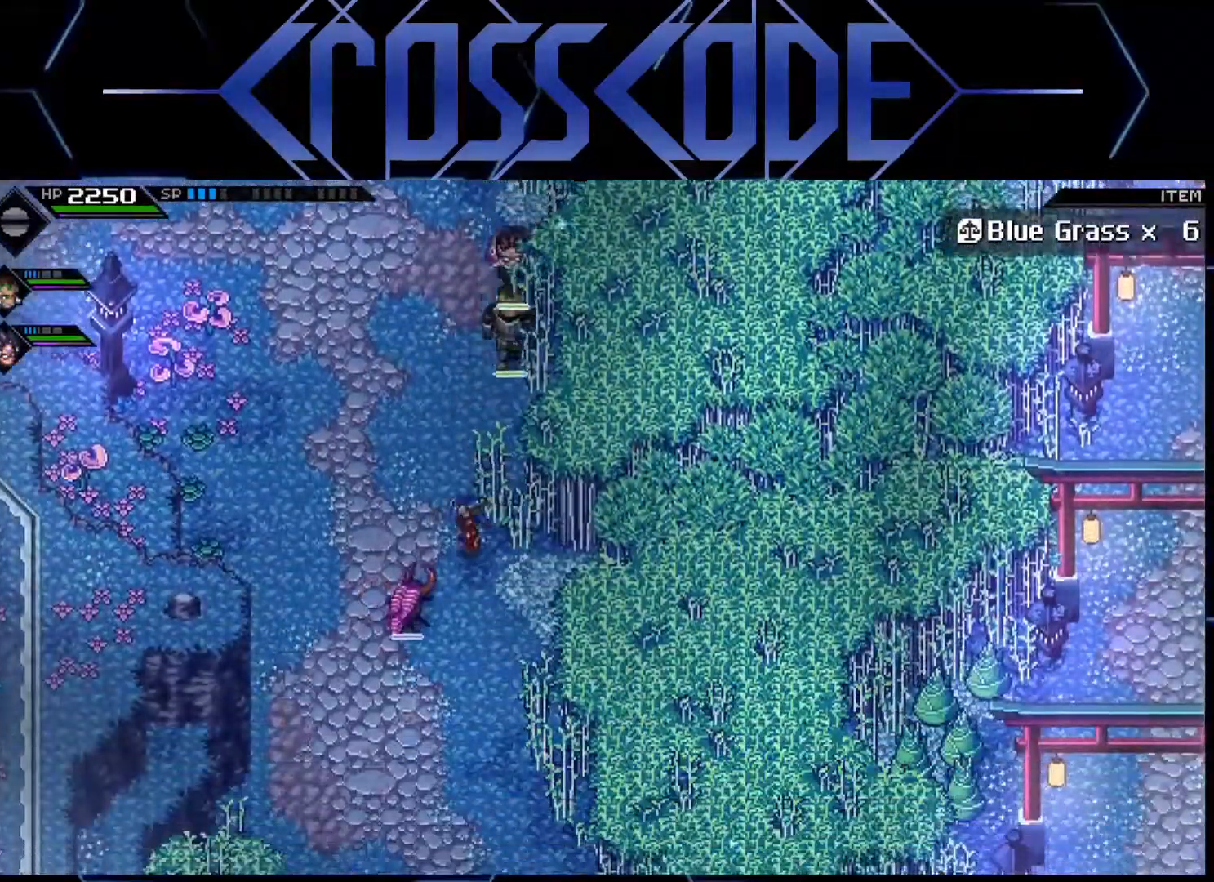
{"buttons": ["L1"], "left_stick": "up", "right_stick": "center", "events": [[83, "L1", "down"], [183, "L1", "up"], [183, "left_stick", "up"], [250, "L1", "down"]]}
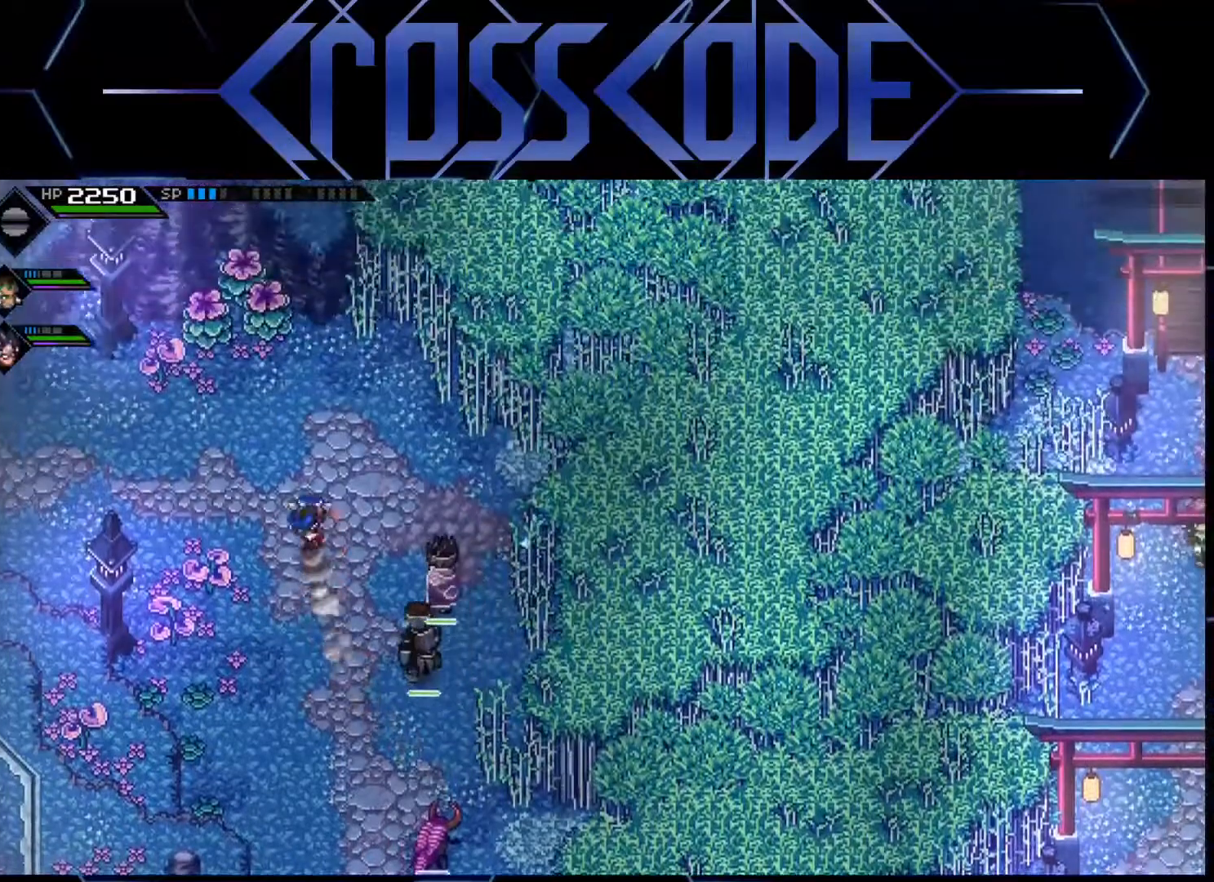
{"buttons": [], "left_stick": "up", "right_stick": "center", "events": [[17, "L1", "up"]]}
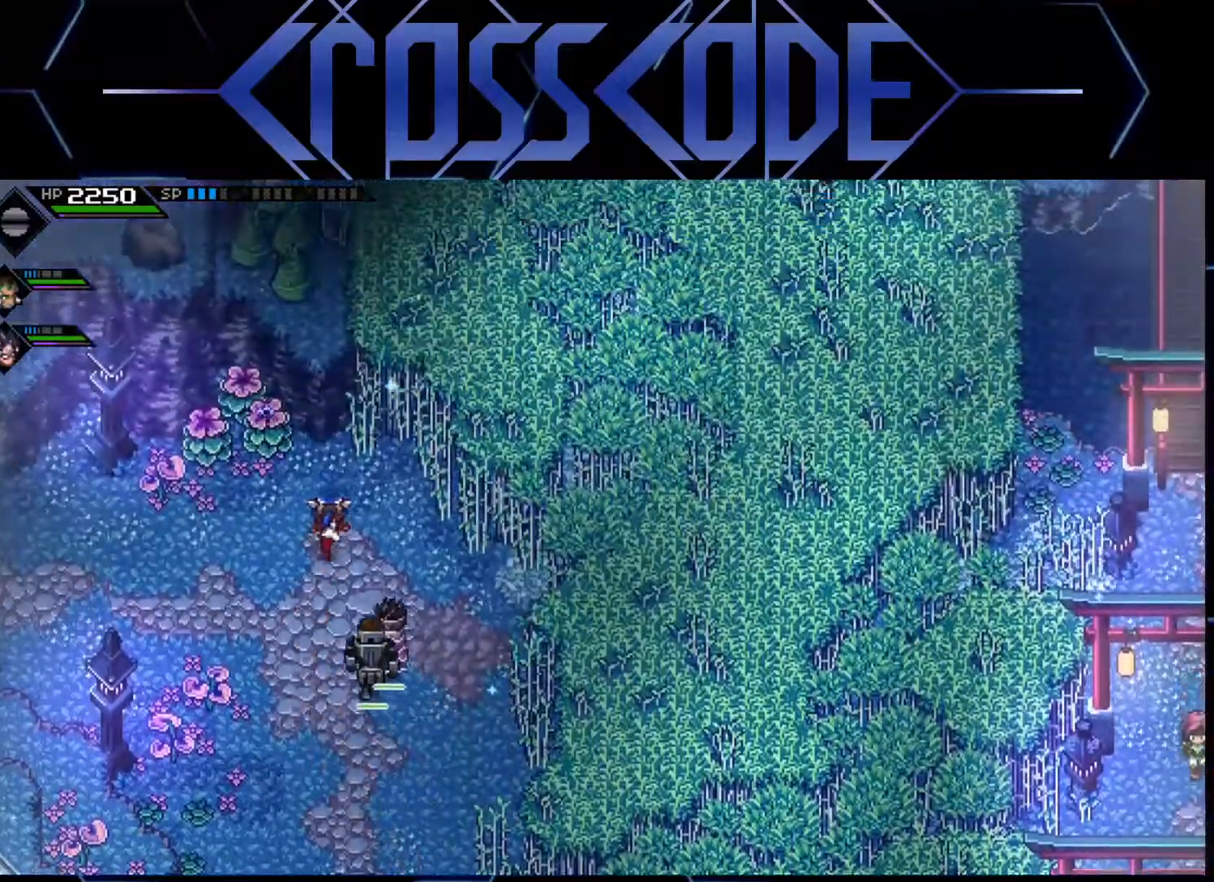
{"buttons": [], "left_stick": "center", "right_stick": "center", "events": [[33, "R2", "down"], [33, "left_stick", "up-left"], [167, "R2", "up"], [450, "left_stick", "center"]]}
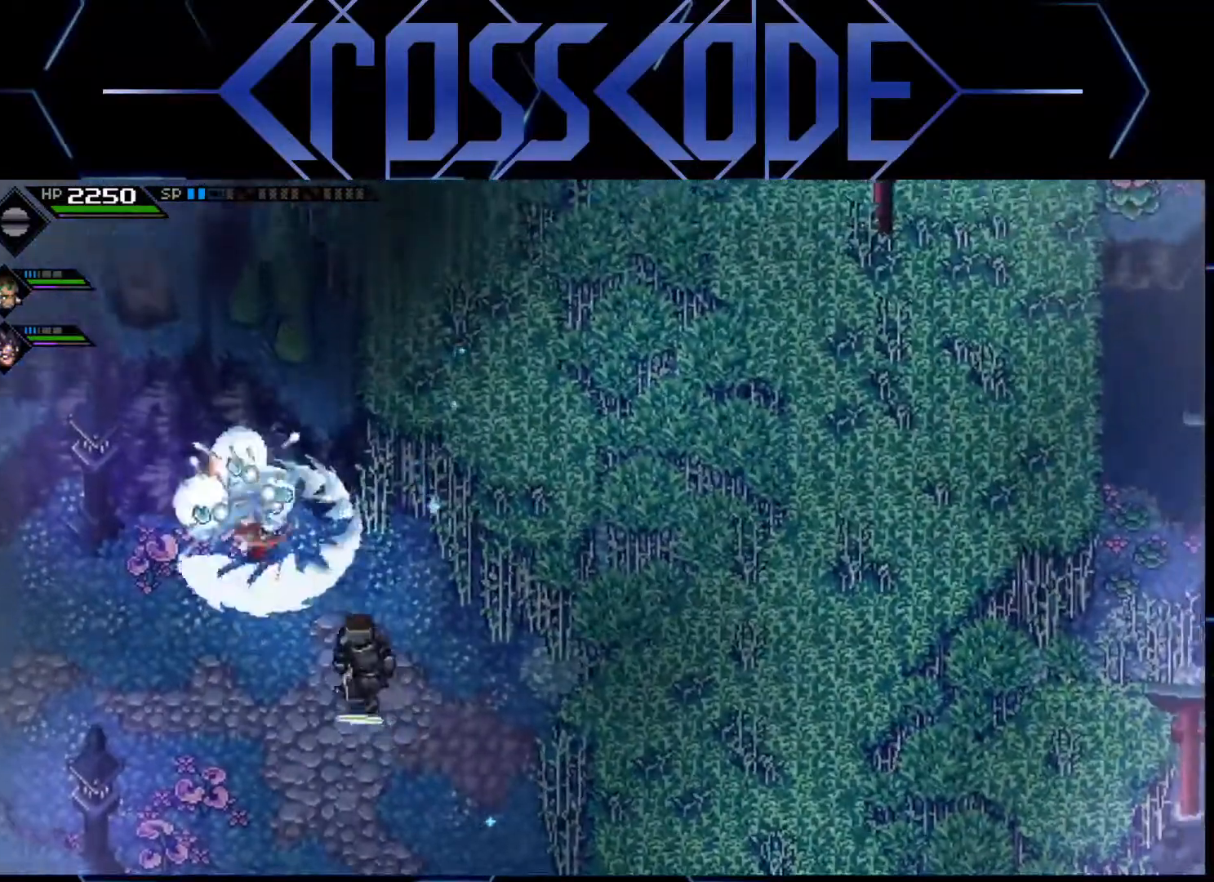
{"buttons": [], "left_stick": "down-right", "right_stick": "center", "events": [[50, "left_stick", "down-right"], [233, "L1", "down"], [317, "L1", "up"], [383, "L1", "down"], [500, "L1", "up"]]}
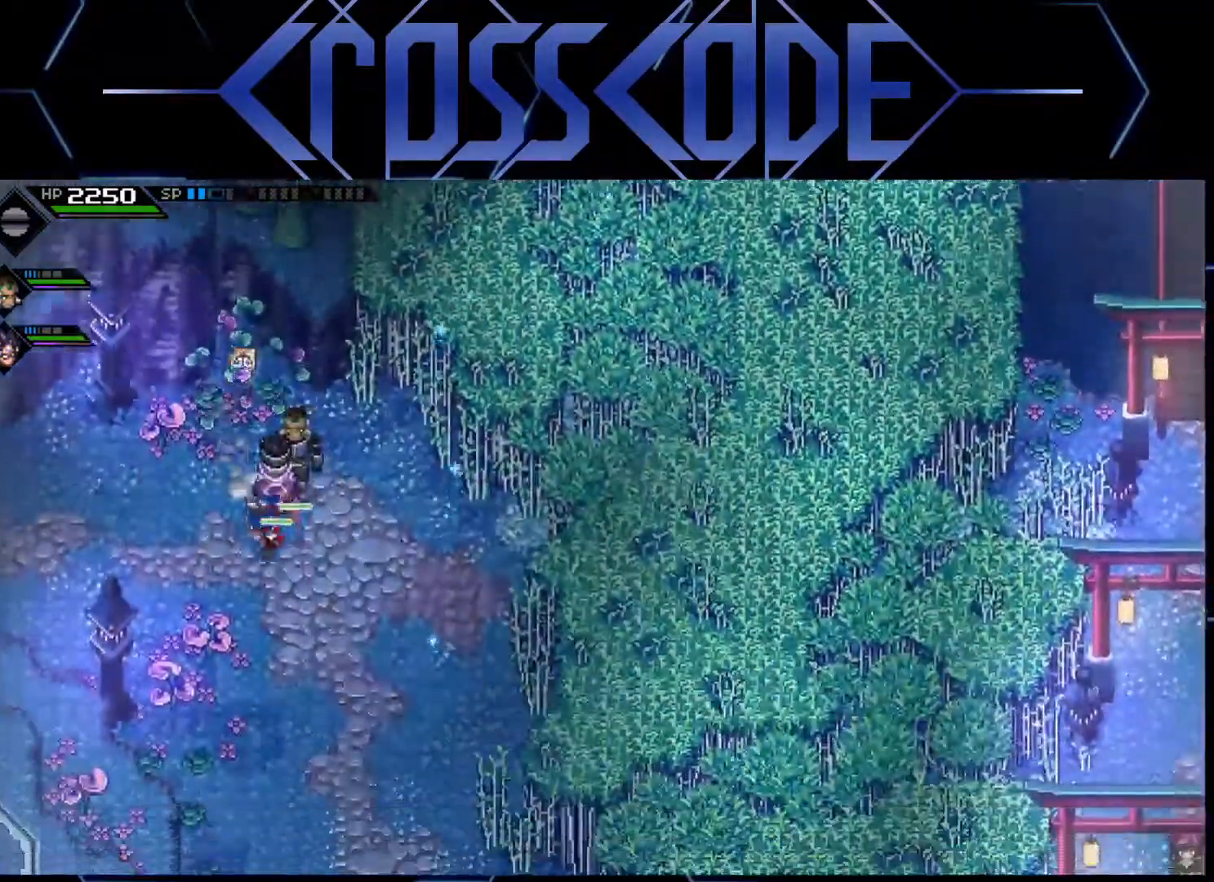
{"buttons": [], "left_stick": "down", "right_stick": "center", "events": [[300, "left_stick", "down"]]}
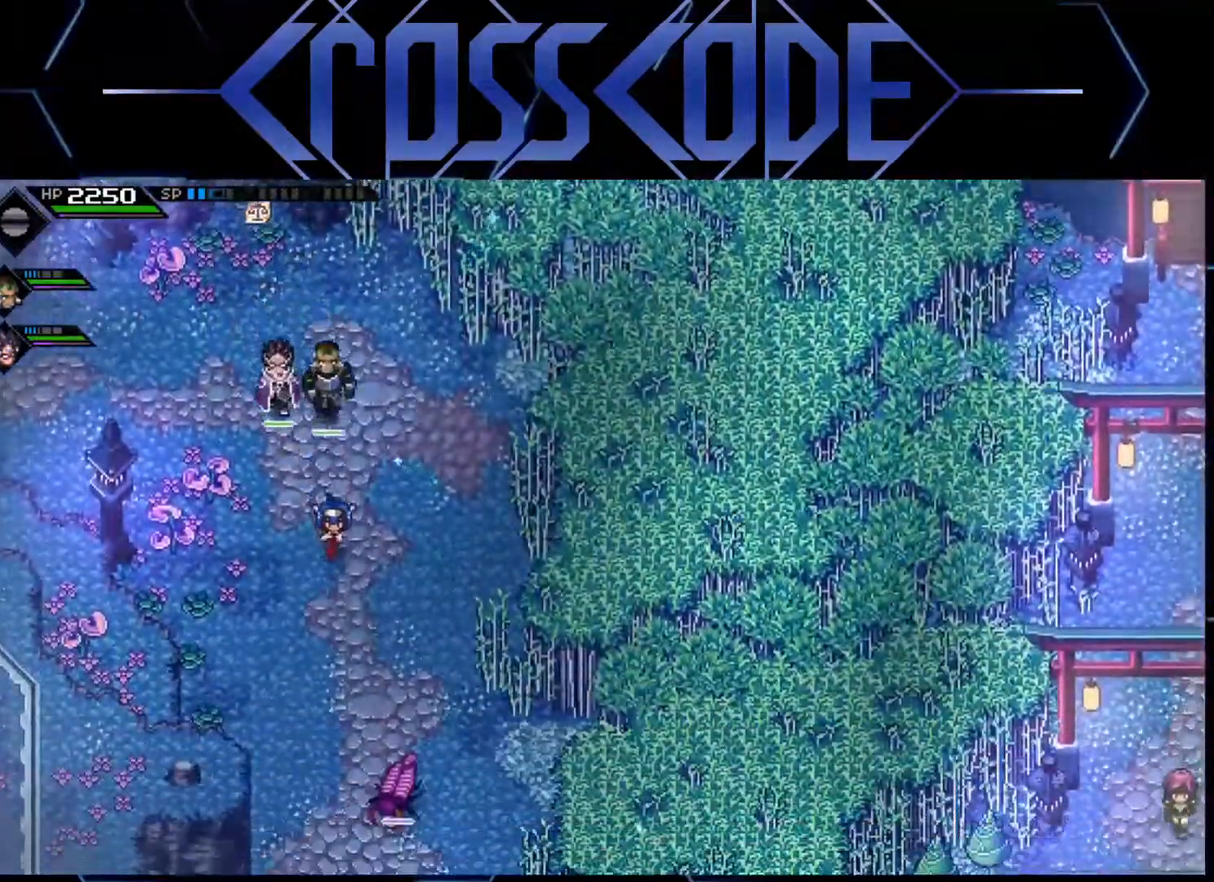
{"buttons": [], "left_stick": "down", "right_stick": "center", "events": []}
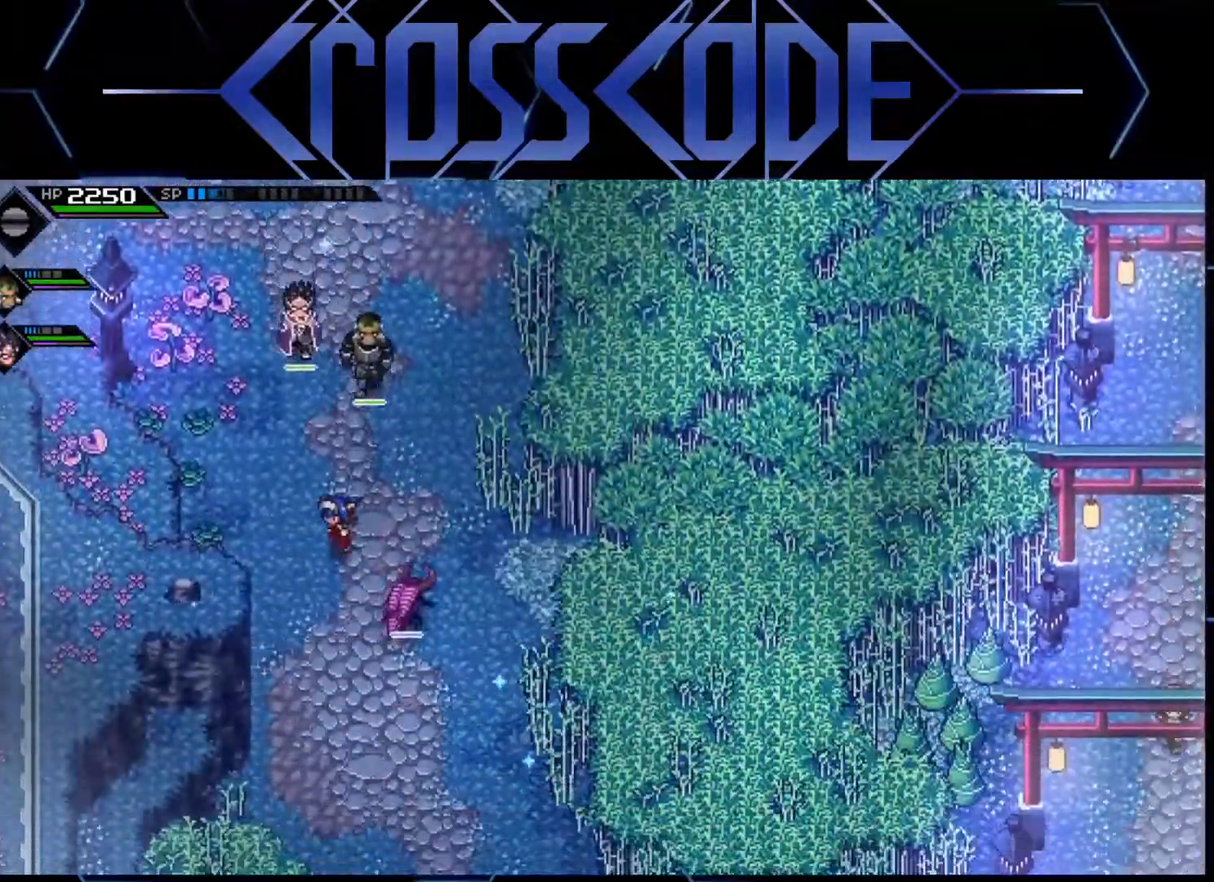
{"buttons": [], "left_stick": "down", "right_stick": "center", "events": [[400, "L1", "down"], [467, "L1", "up"]]}
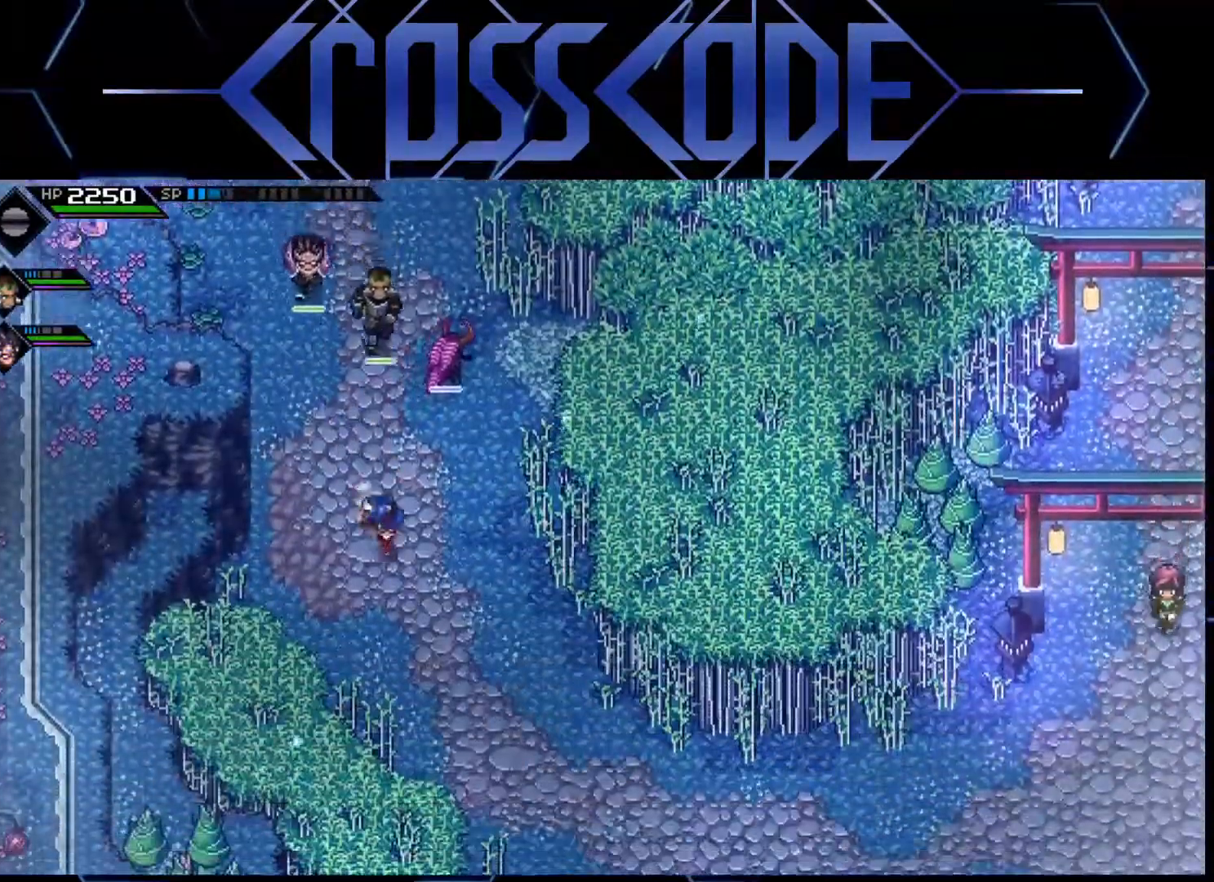
{"buttons": [], "left_stick": "down-right", "right_stick": "center", "events": [[33, "L1", "down"], [133, "L1", "up"], [133, "left_stick", "down-right"], [300, "L1", "down"], [417, "L1", "up"]]}
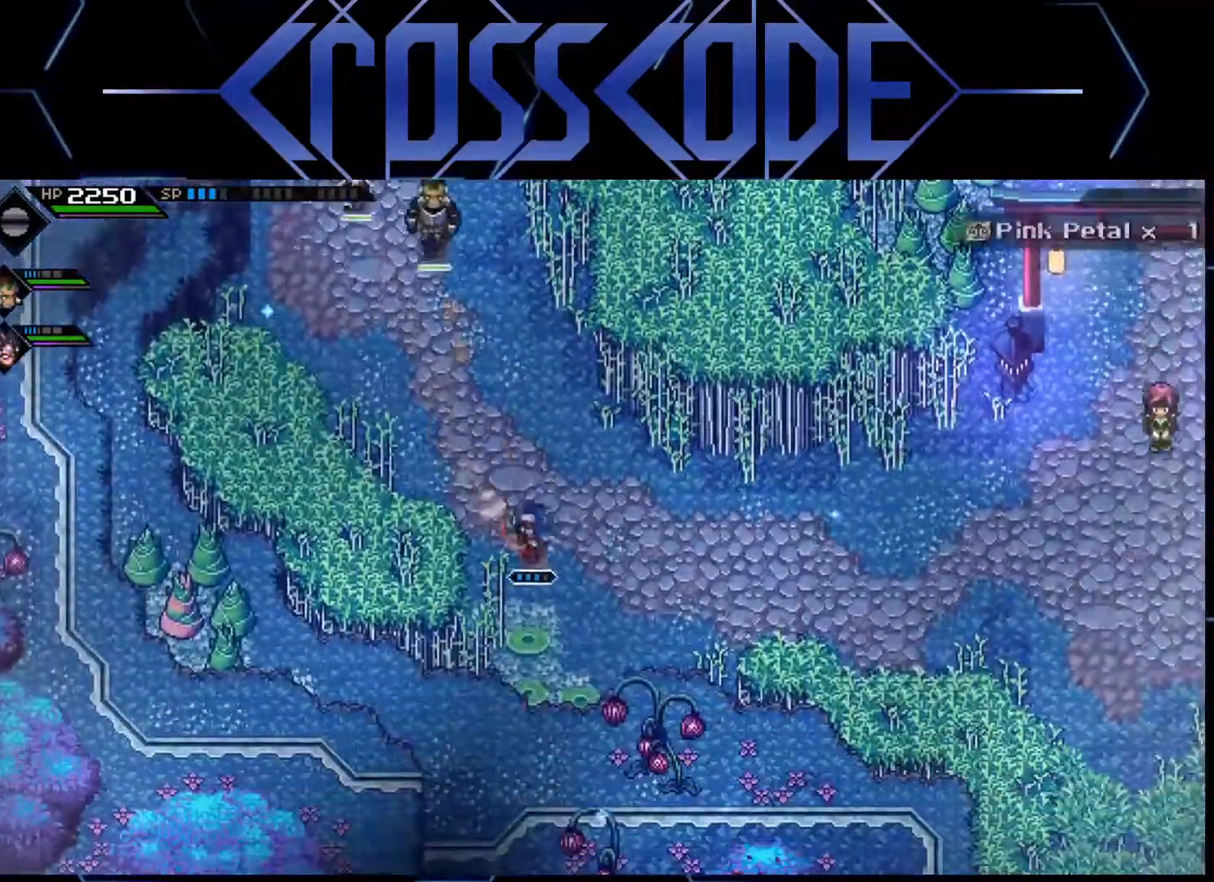
{"buttons": [], "left_stick": "right", "right_stick": "center", "events": [[200, "left_stick", "right"]]}
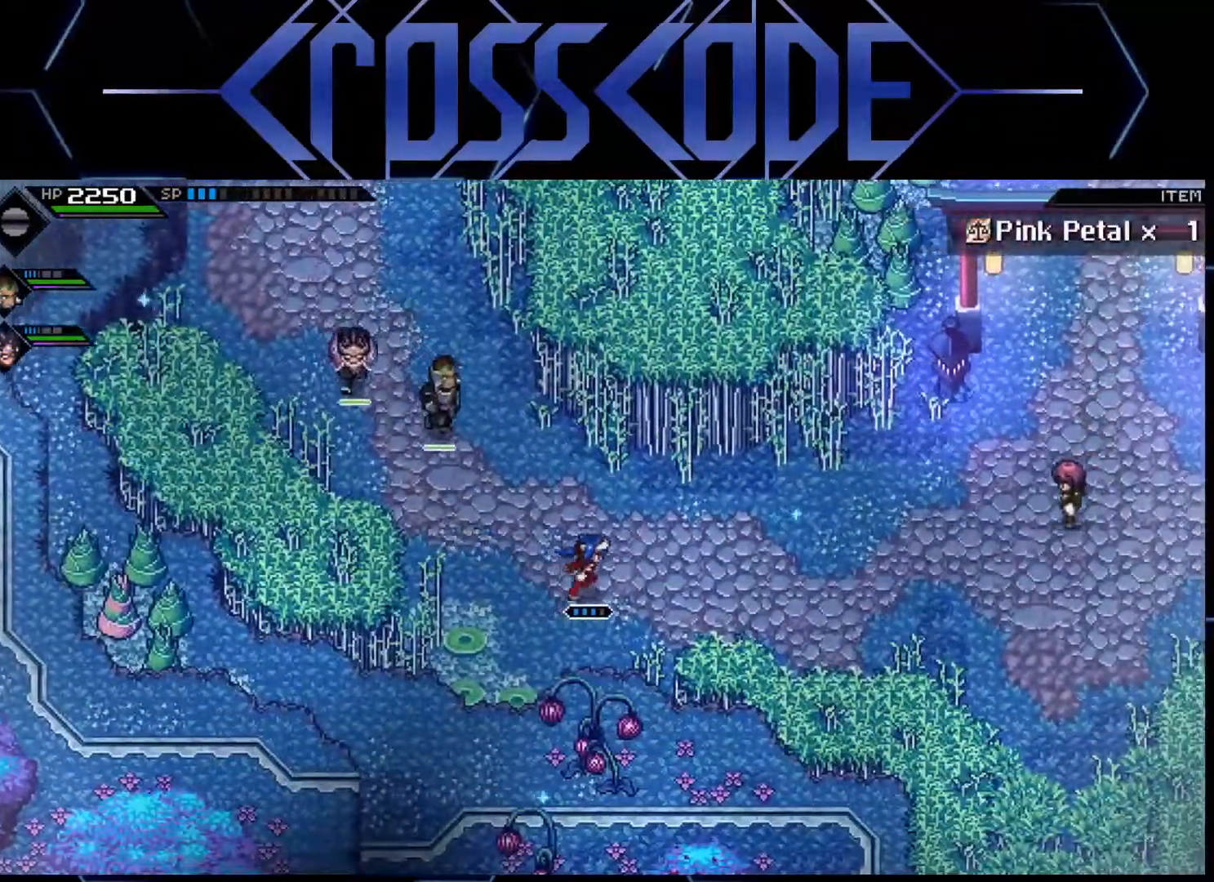
{"buttons": [], "left_stick": "right", "right_stick": "center", "events": []}
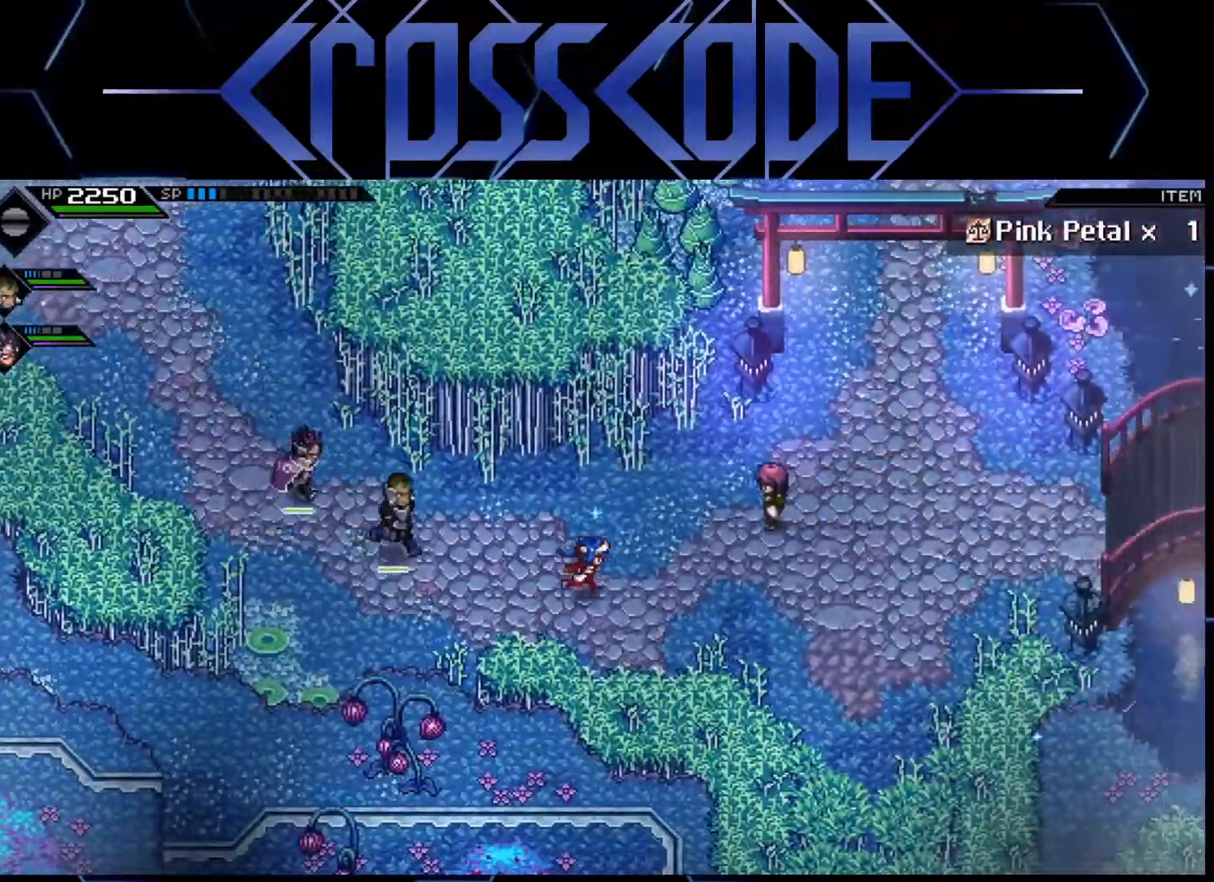
{"buttons": [], "left_stick": "right", "right_stick": "center", "events": []}
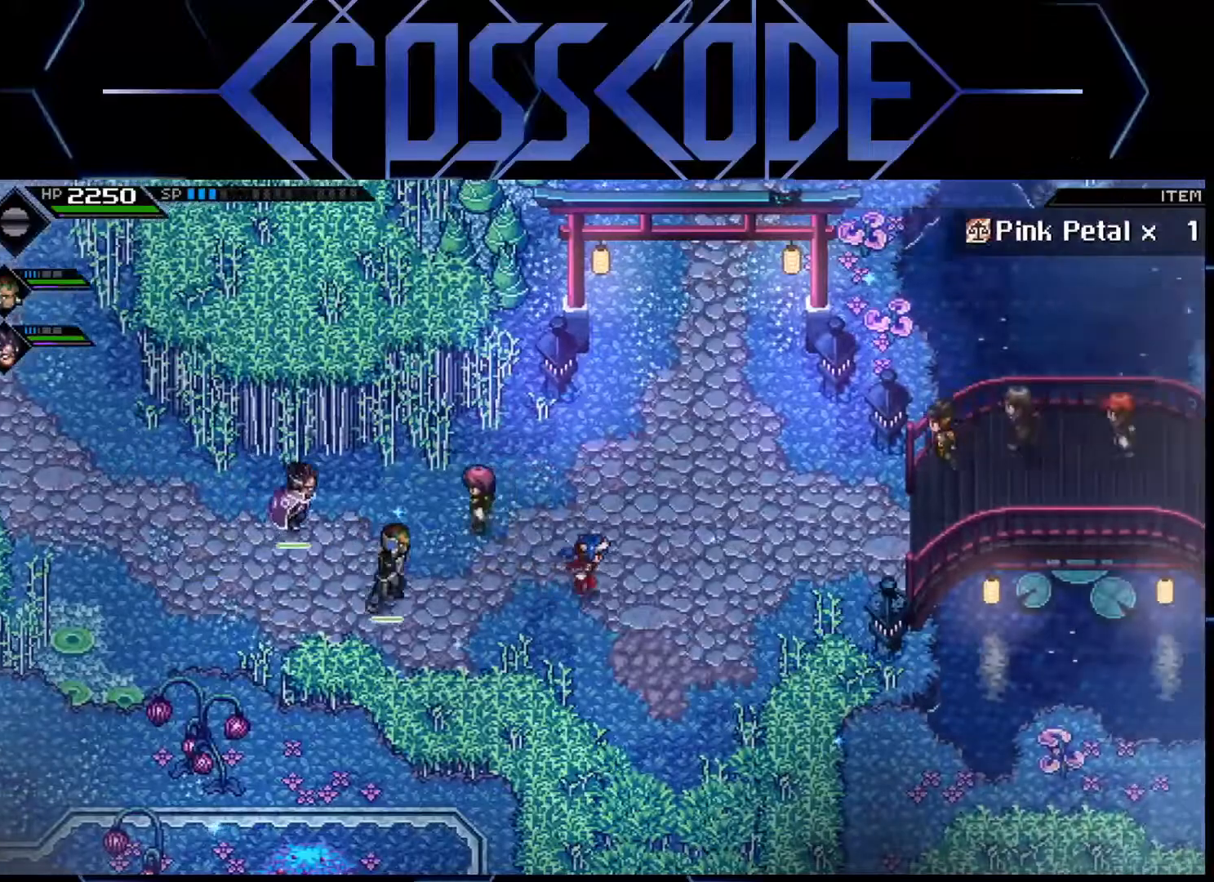
{"buttons": [], "left_stick": "right", "right_stick": "center", "events": []}
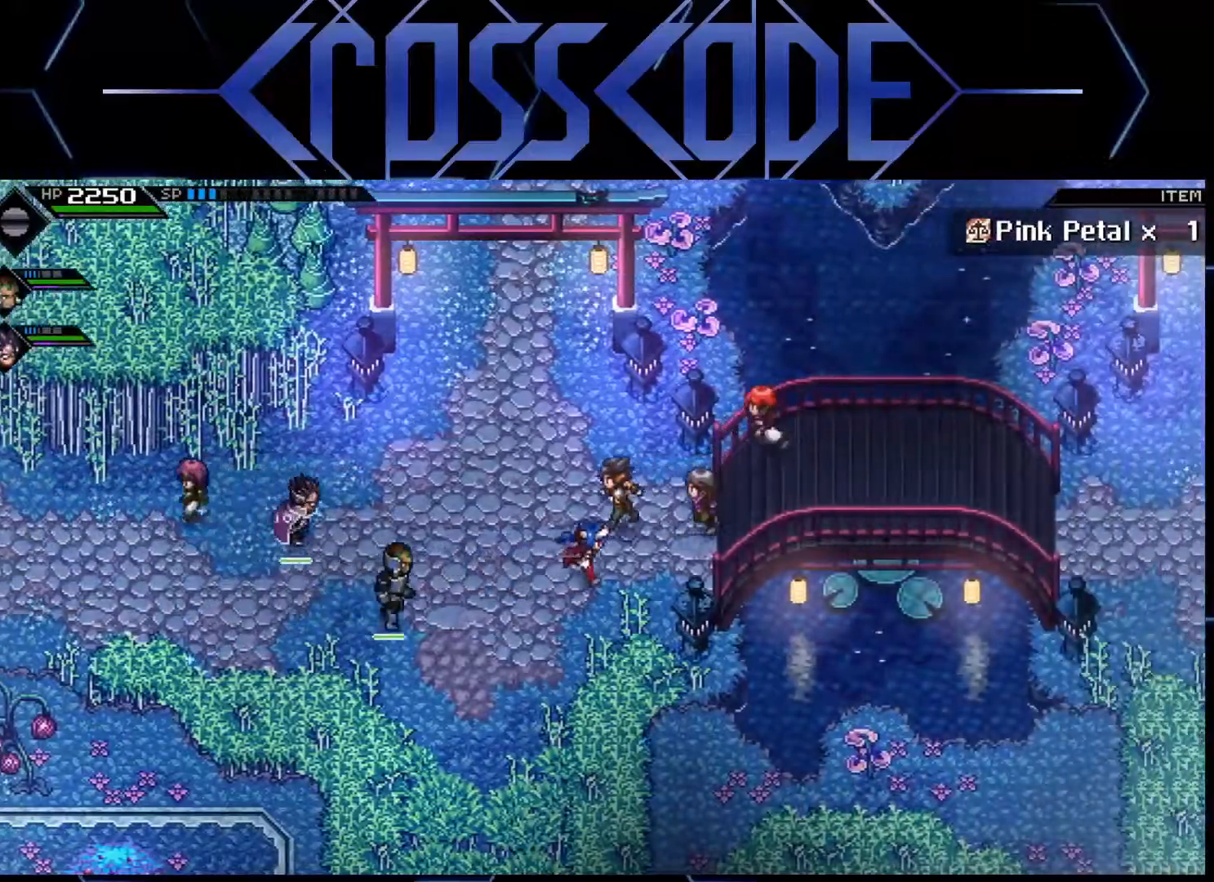
{"buttons": [], "left_stick": "right", "right_stick": "center", "events": []}
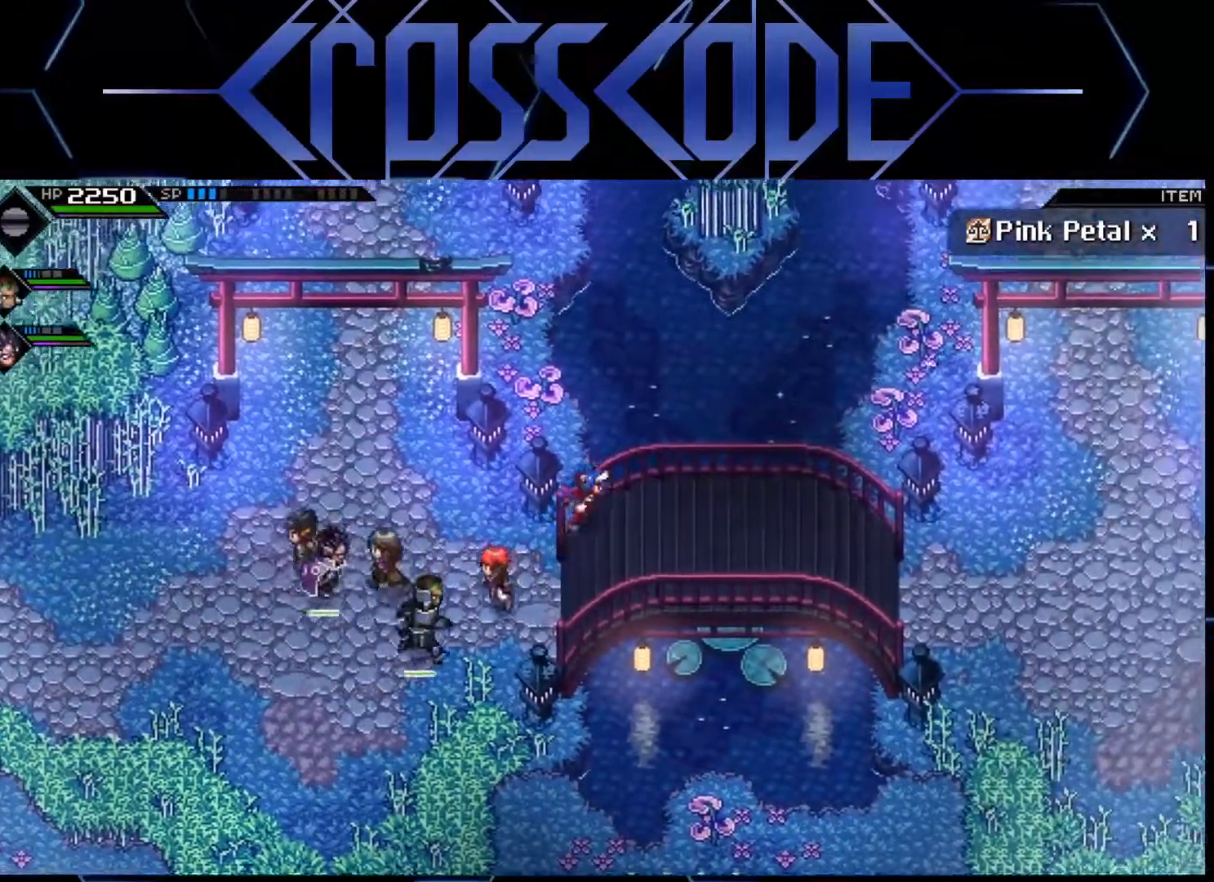
{"buttons": [], "left_stick": "right", "right_stick": "center", "events": []}
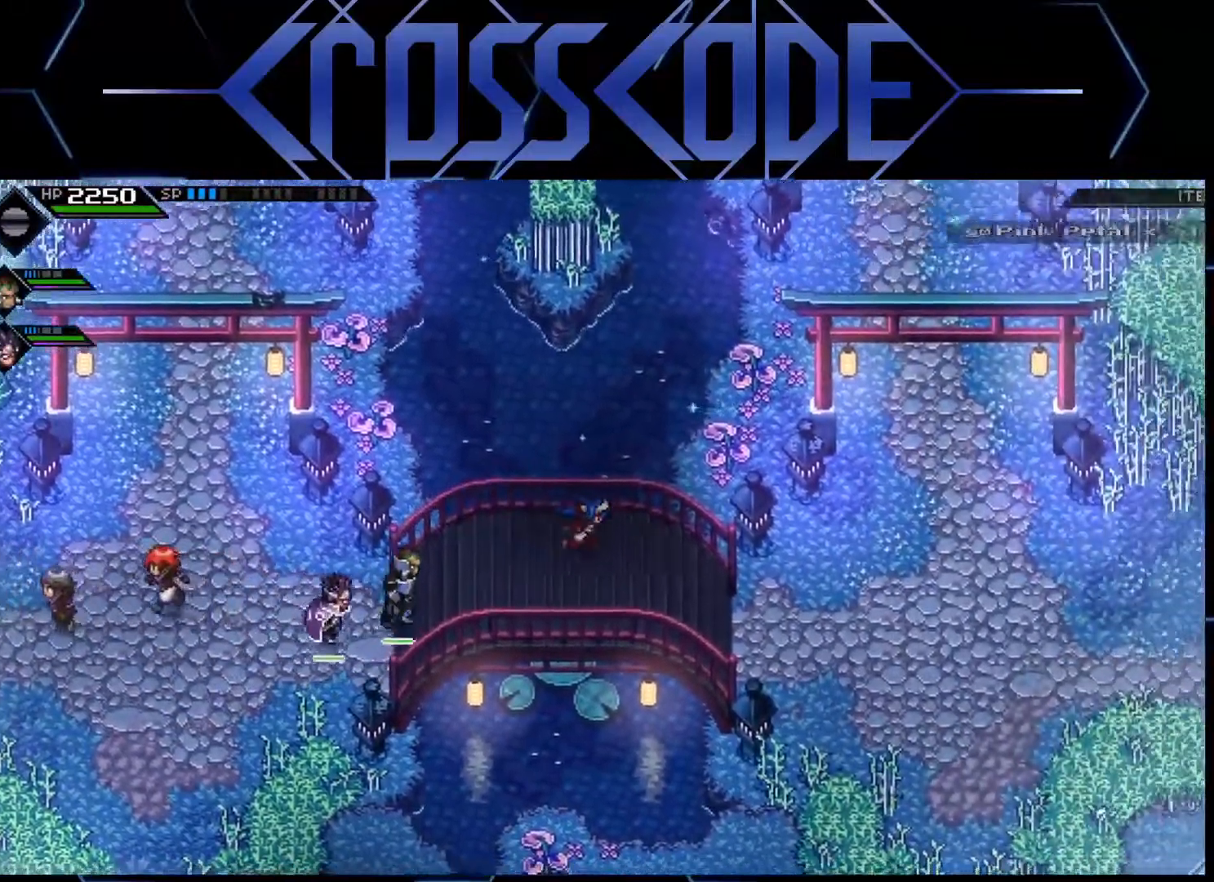
{"buttons": [], "left_stick": "down-right", "right_stick": "center", "events": [[350, "left_stick", "down-right"]]}
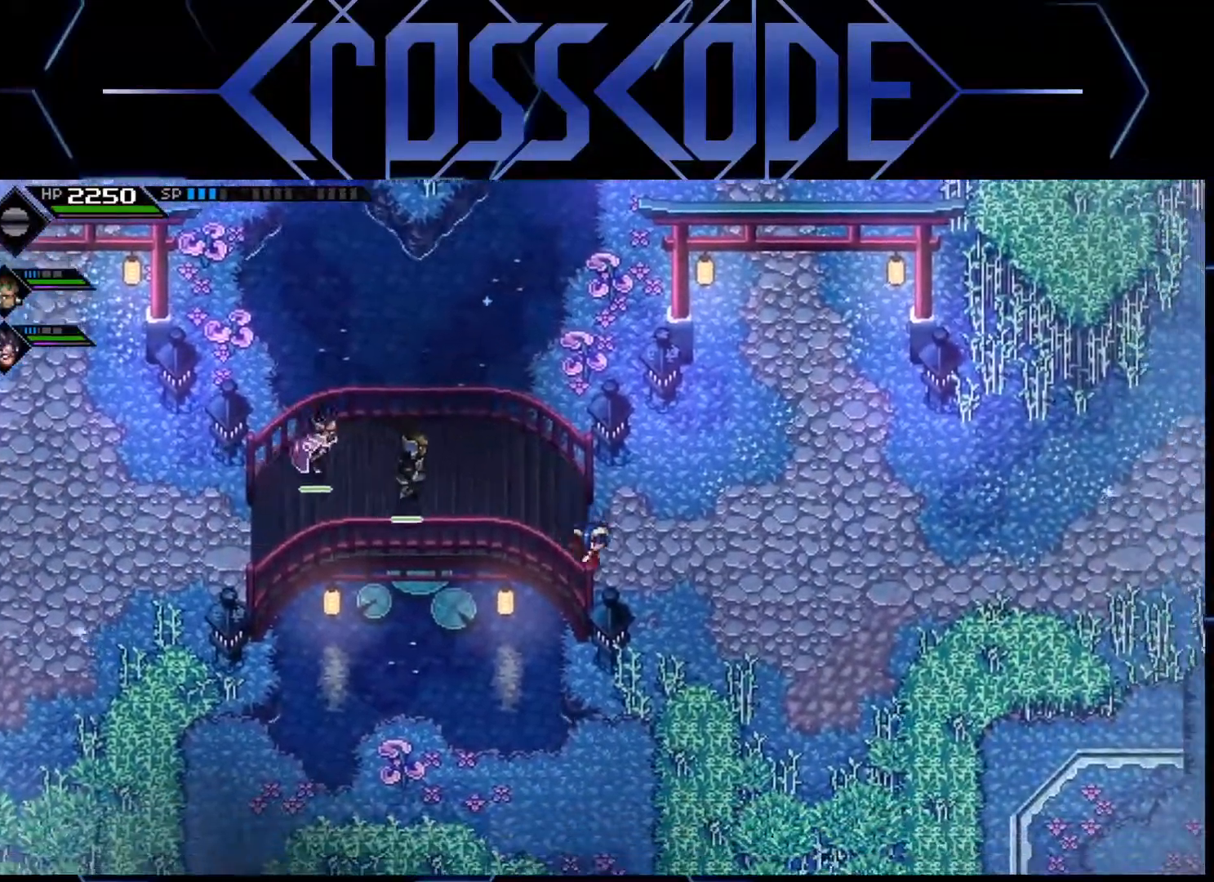
{"buttons": [], "left_stick": "down-right", "right_stick": "center", "events": []}
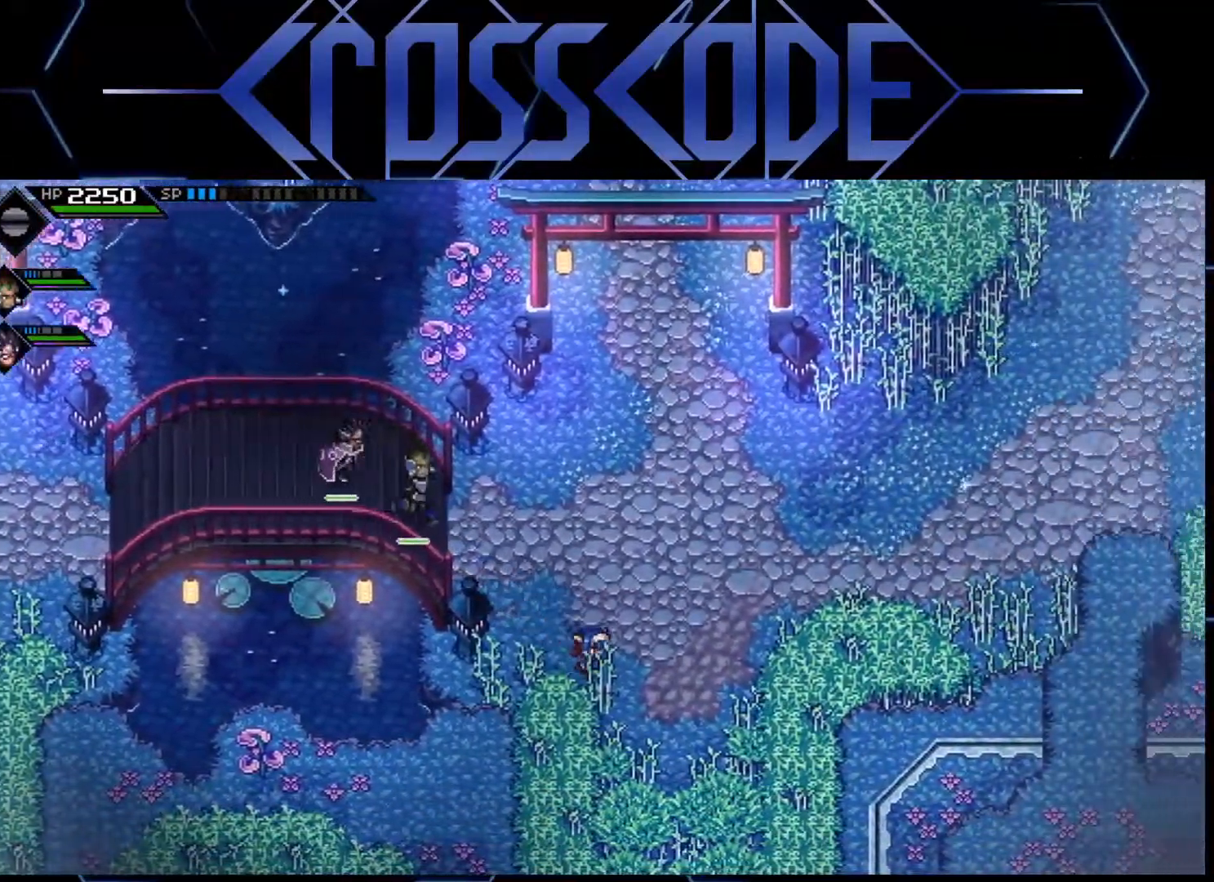
{"buttons": [], "left_stick": "up-right", "right_stick": "center", "events": [[333, "left_stick", "up-right"]]}
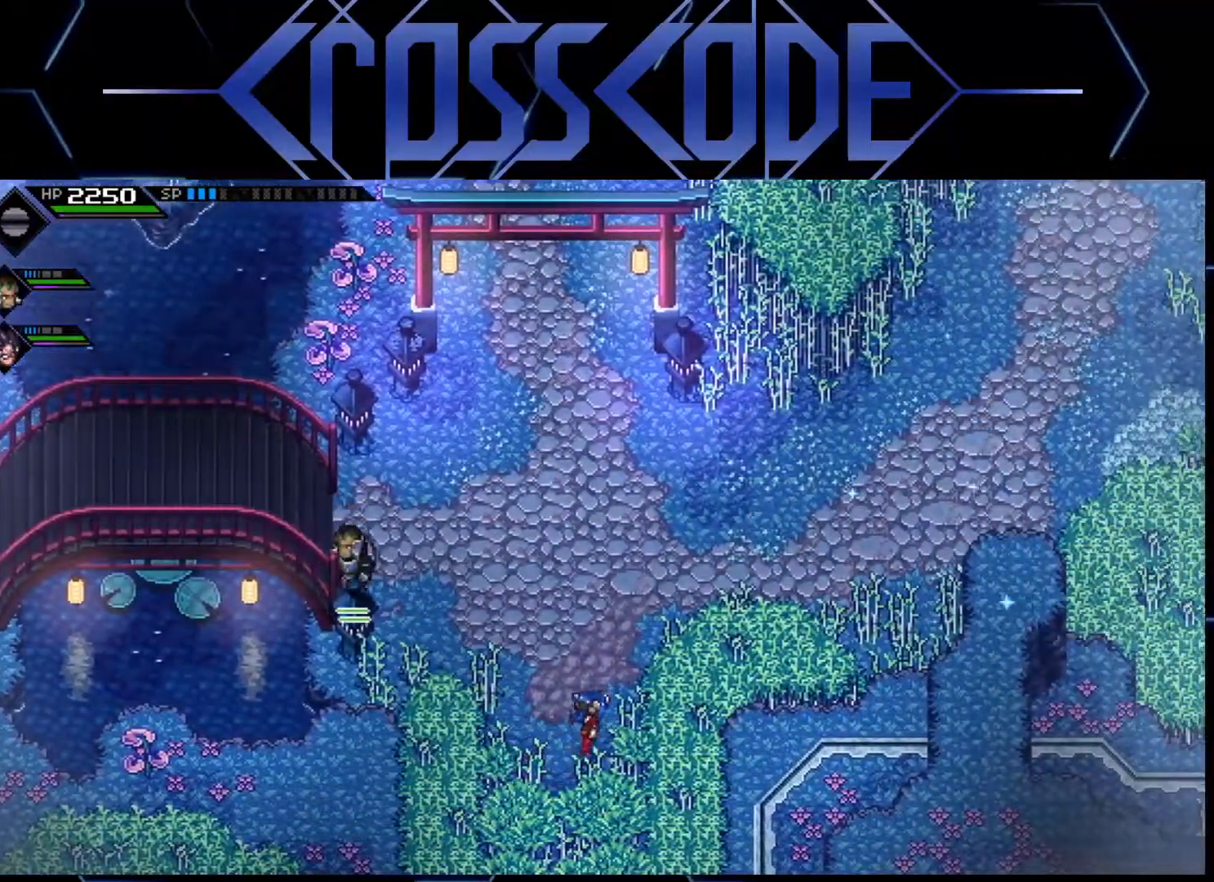
{"buttons": [], "left_stick": "up", "right_stick": "center", "events": [[167, "left_stick", "up"]]}
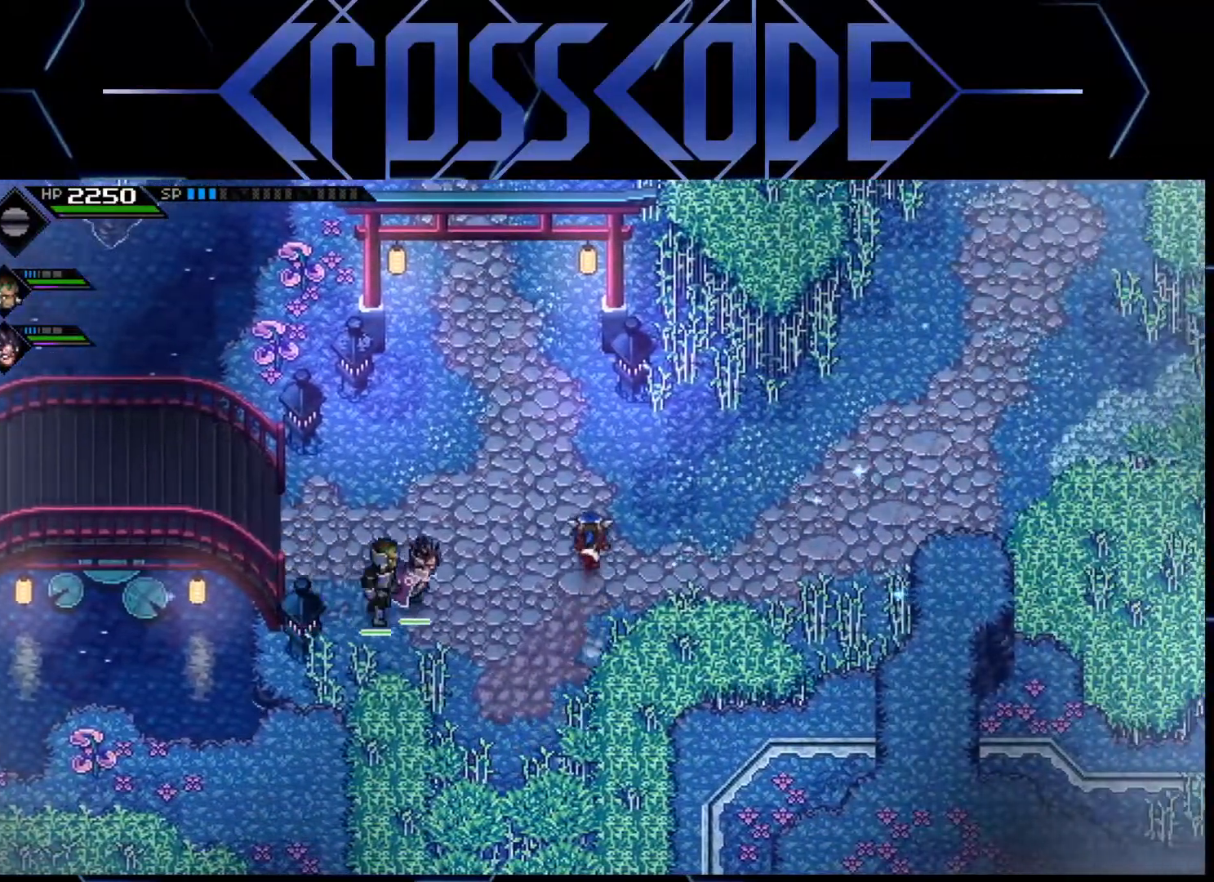
{"buttons": [], "left_stick": "up", "right_stick": "center", "events": []}
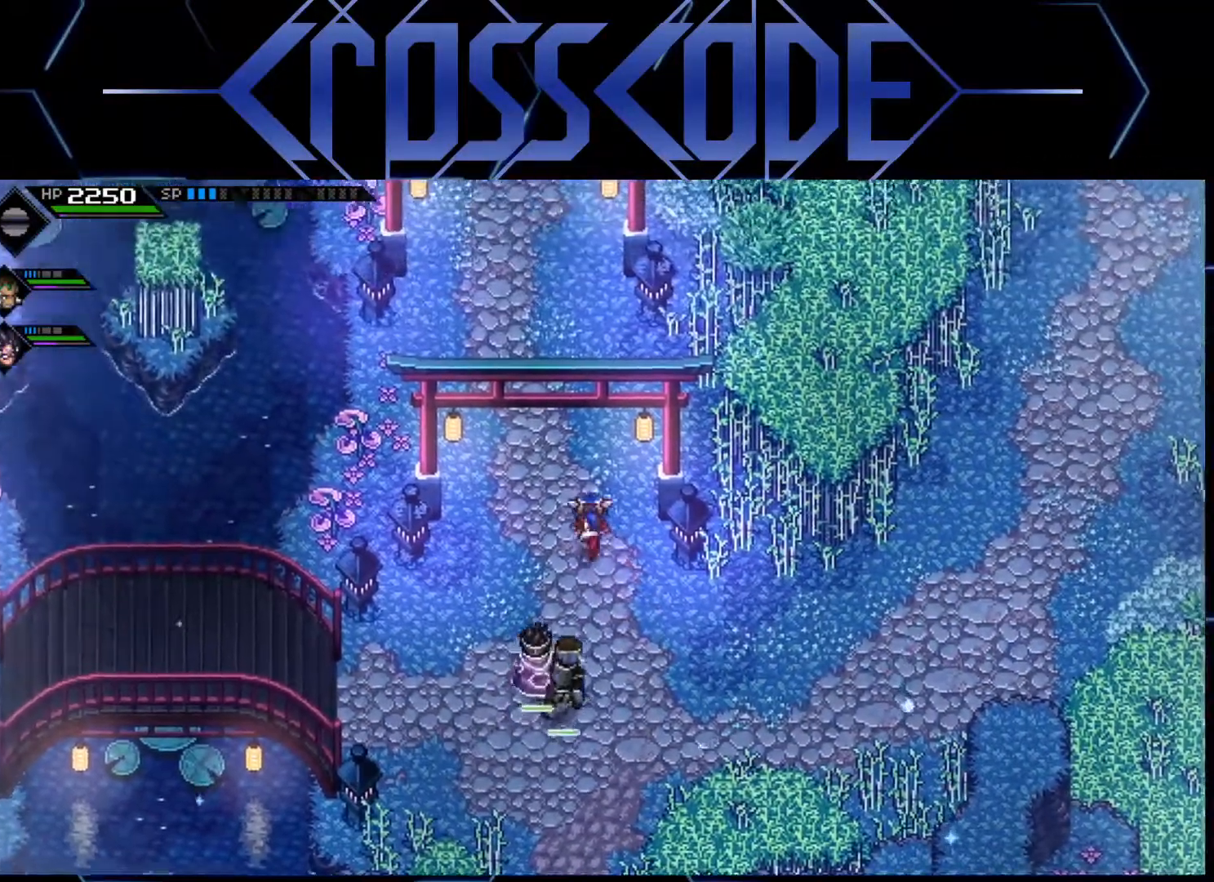
{"buttons": [], "left_stick": "up", "right_stick": "center", "events": []}
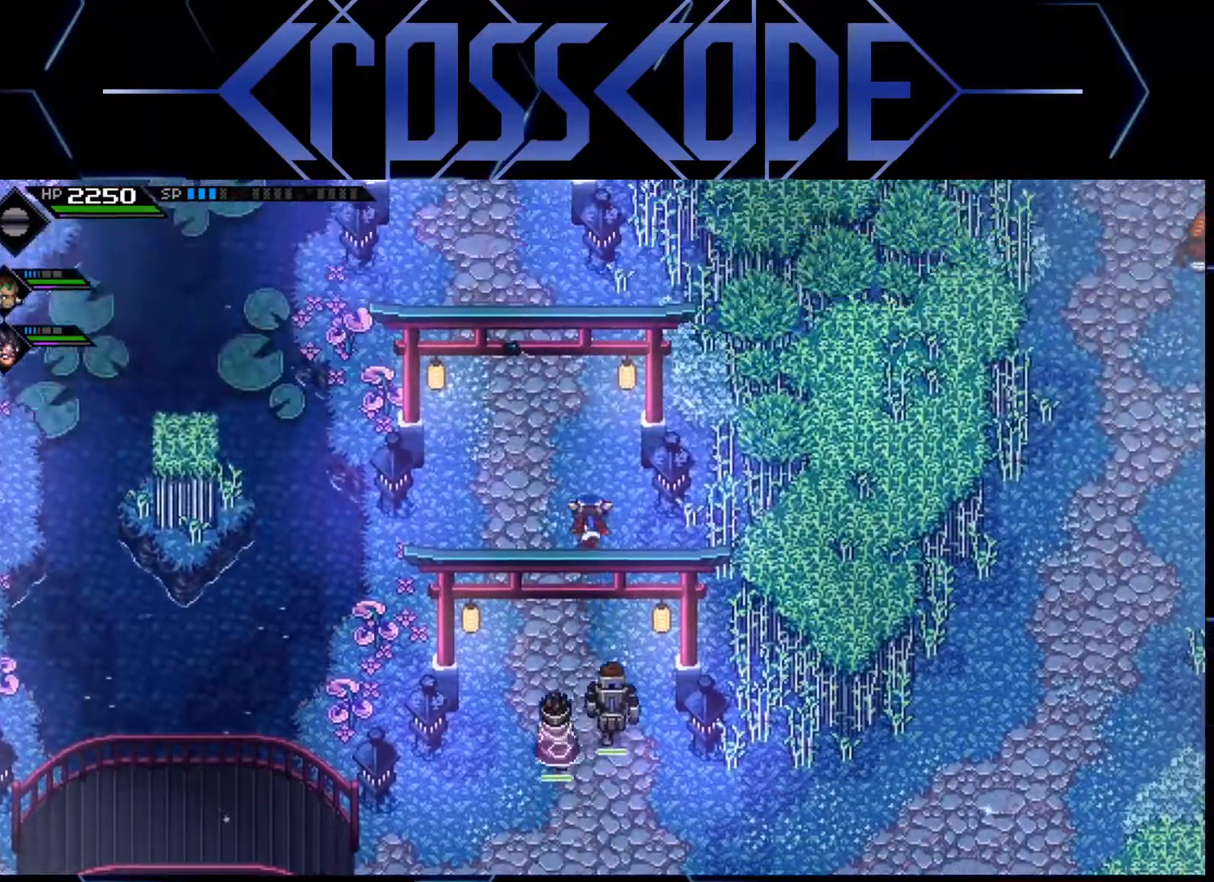
{"buttons": [], "left_stick": "up", "right_stick": "center", "events": []}
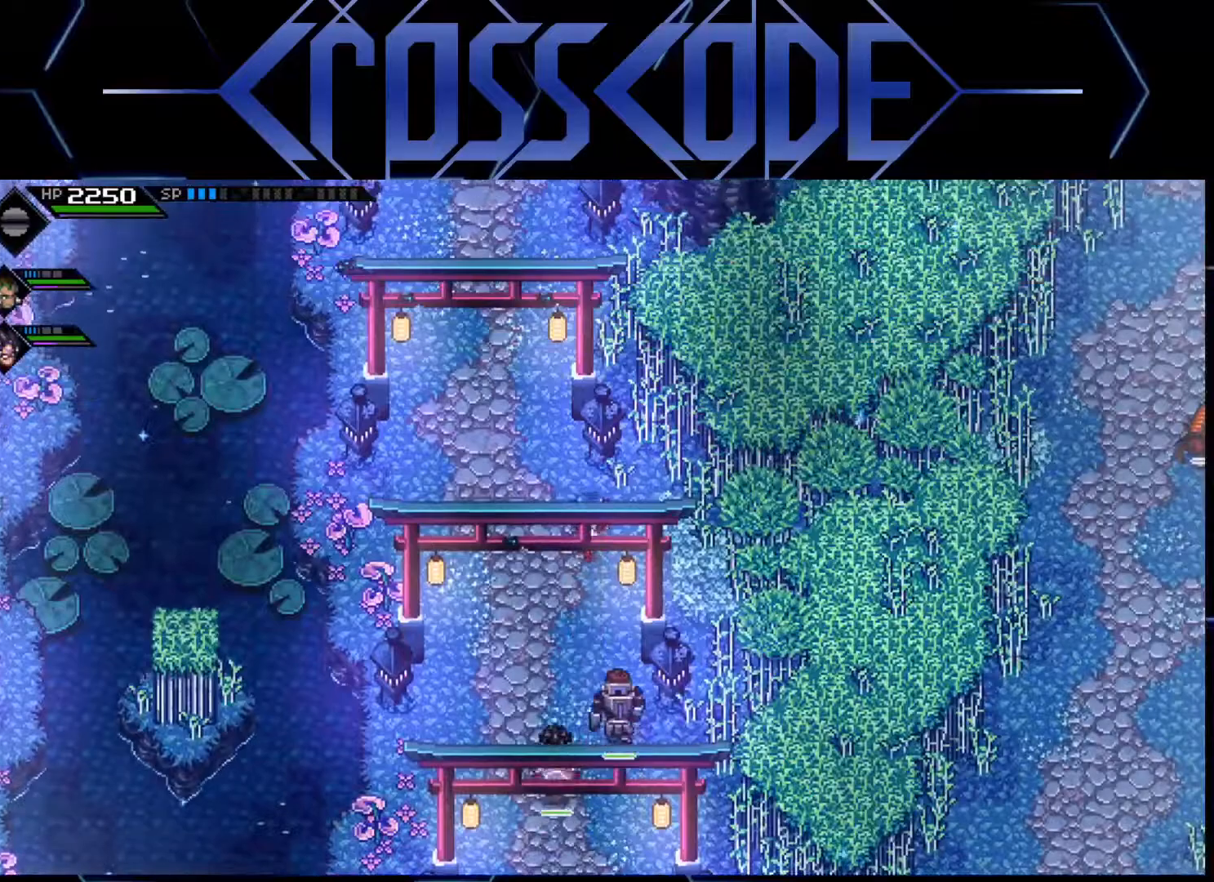
{"buttons": [], "left_stick": "up", "right_stick": "center", "events": [[67, "left_stick", "up-left"], [500, "left_stick", "up"]]}
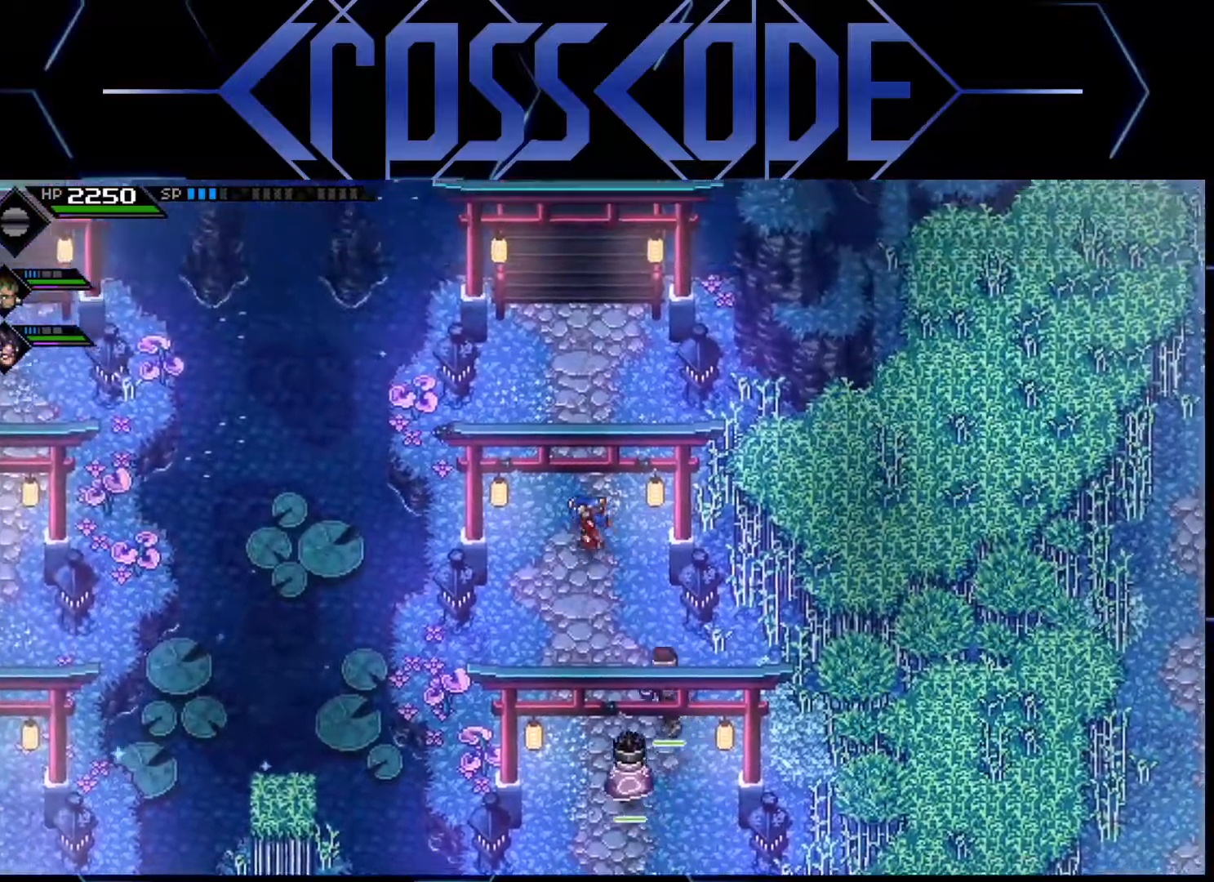
{"buttons": [], "left_stick": "up", "right_stick": "center", "events": []}
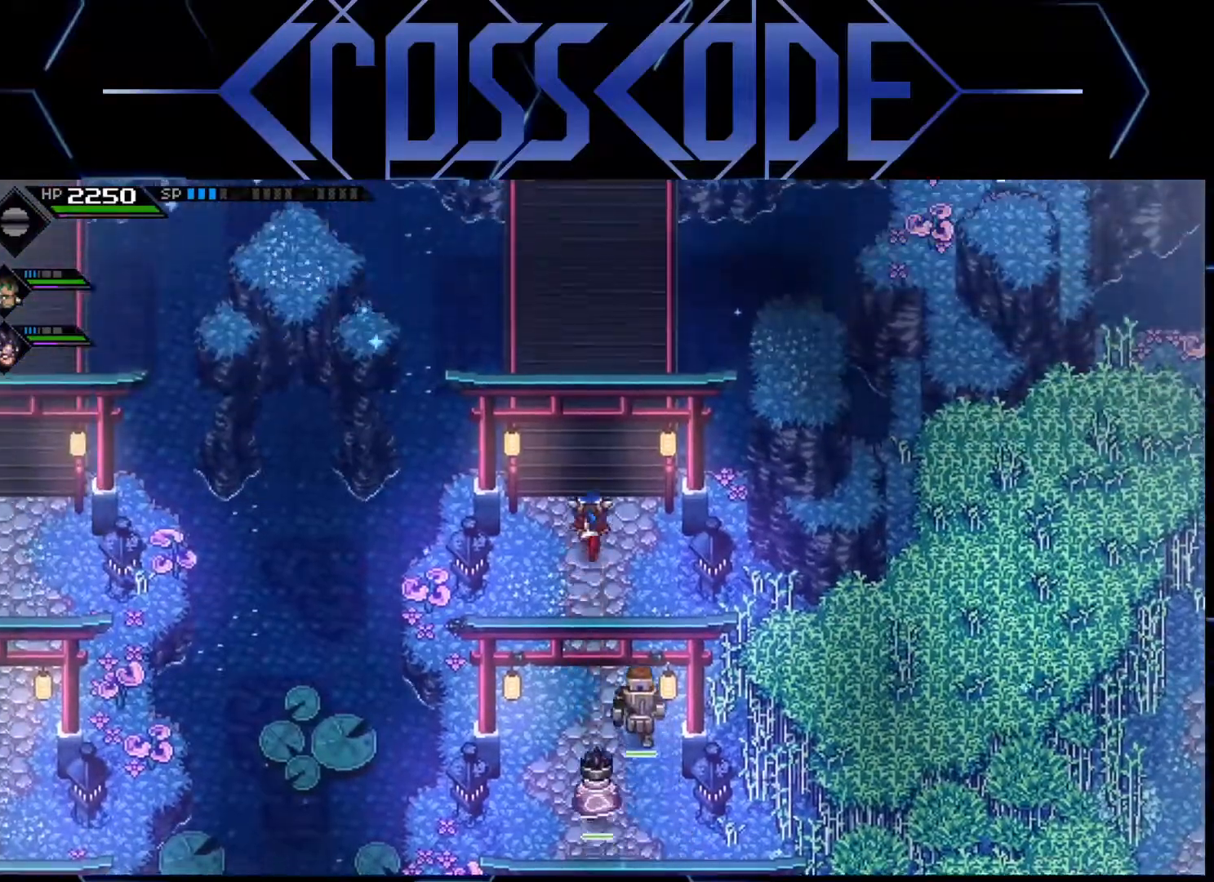
{"buttons": [], "left_stick": "up", "right_stick": "center", "events": [[150, "left_stick", "center"], [383, "left_stick", "up"]]}